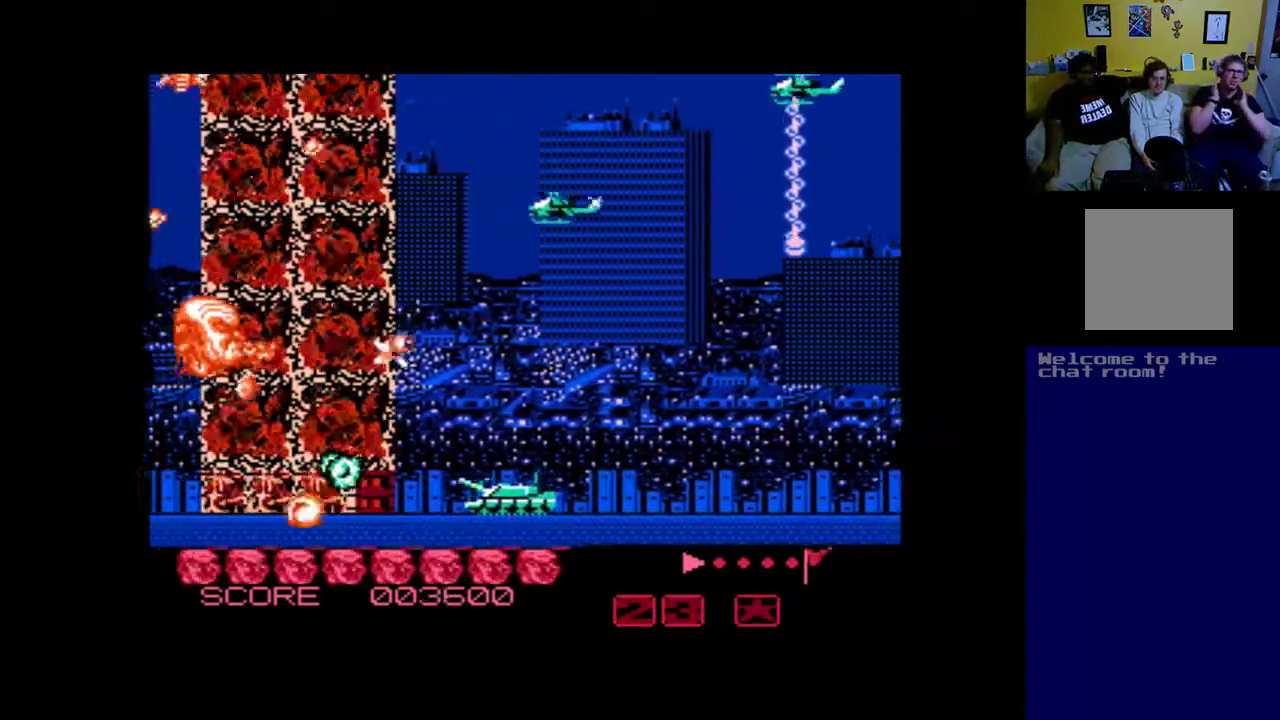
Gameplay with a controller (Xbox layout); each line is a JSON object with the inputs held at the frame after it. "events" lists button and stick changes between this image and that frame as [ms after this image, input, new state], when the widget could be followed in between. Not read: right_stick.
{"buttons": ["A"], "left_stick": "center", "events": [[100, "A", "down"], [167, "A", "up"], [167, "DPAD_UP", "down"], [267, "A", "down"], [333, "DPAD_UP", "up"], [367, "A", "up"], [433, "A", "down"]]}
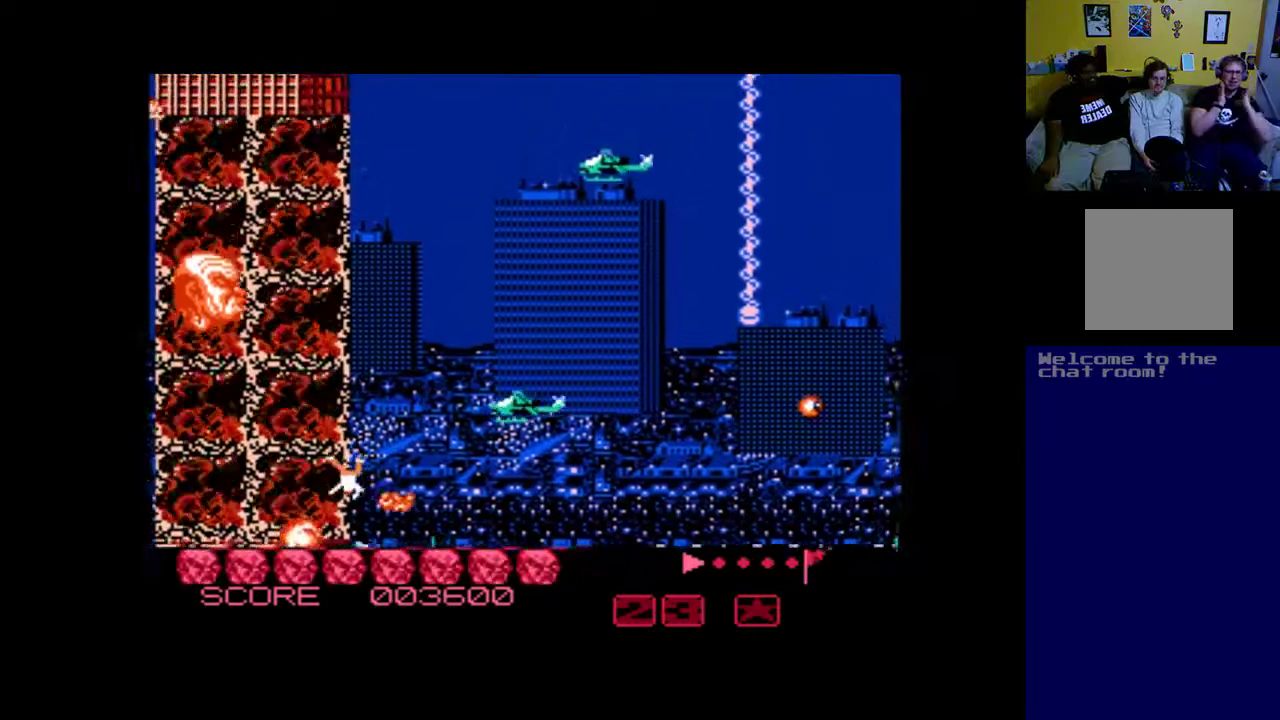
{"buttons": ["A"], "left_stick": "center", "events": [[67, "A", "up"], [167, "A", "down"], [267, "A", "up"], [300, "DPAD_DOWN", "down"], [300, "DPAD_RIGHT", "down"], [367, "A", "down"], [367, "DPAD_DOWN", "up"], [367, "DPAD_RIGHT", "up"]]}
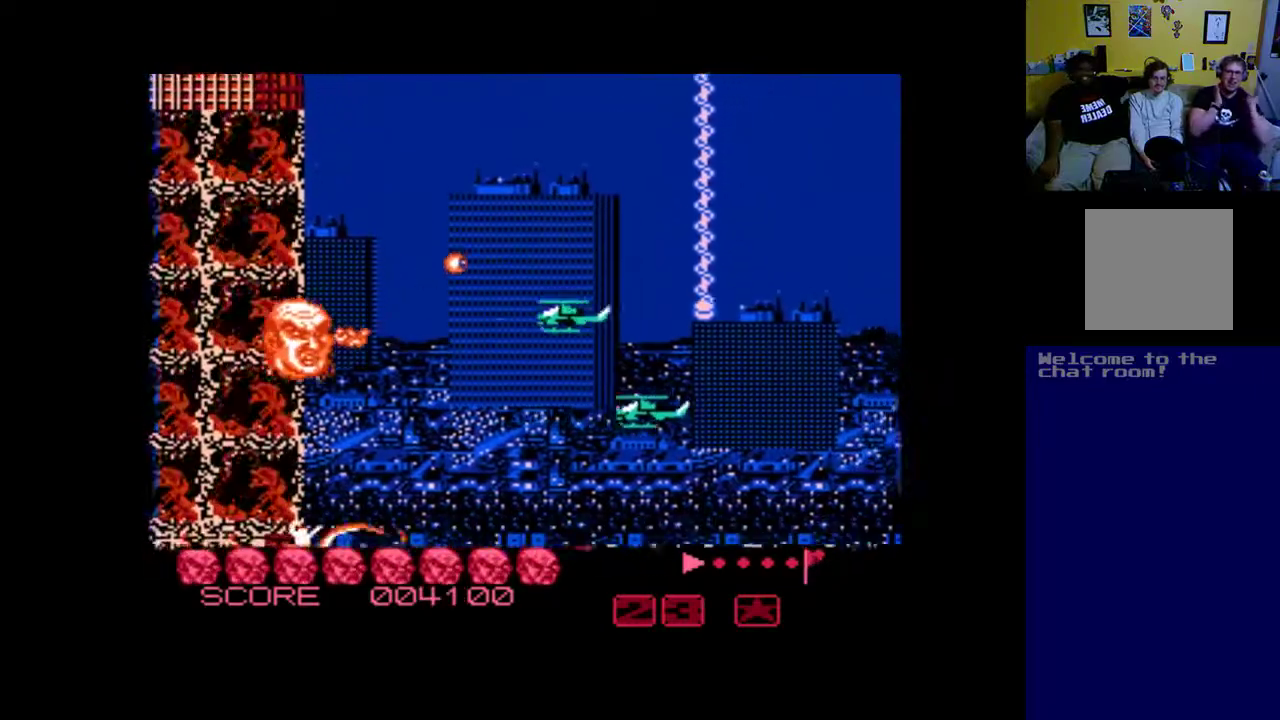
{"buttons": ["A", "DPAD_LEFT"], "left_stick": "center", "events": [[167, "A", "up"], [267, "A", "down"], [267, "DPAD_DOWN", "down"], [367, "A", "up"], [367, "DPAD_DOWN", "up"], [400, "DPAD_LEFT", "down"], [467, "A", "down"]]}
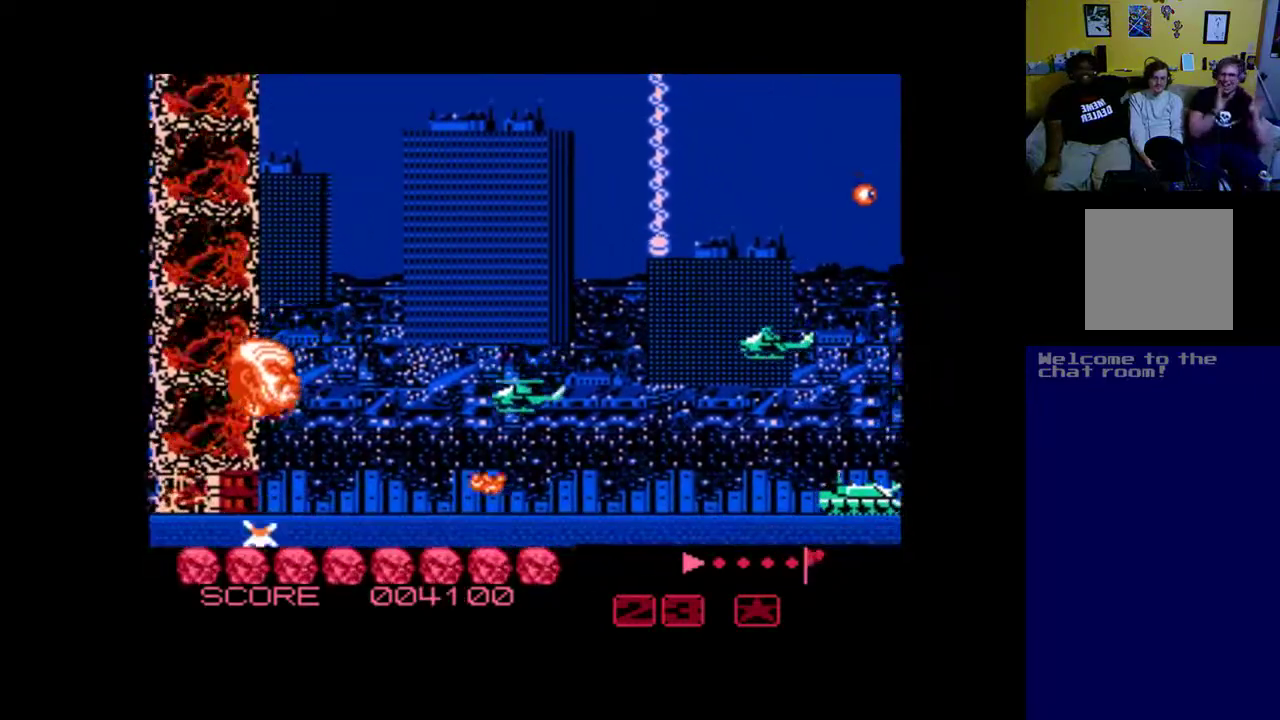
{"buttons": [], "left_stick": "center", "events": [[33, "DPAD_DOWN", "down"], [67, "DPAD_LEFT", "up"], [200, "DPAD_RIGHT", "down"], [333, "DPAD_RIGHT", "up"], [400, "DPAD_DOWN", "up"], [467, "A", "up"]]}
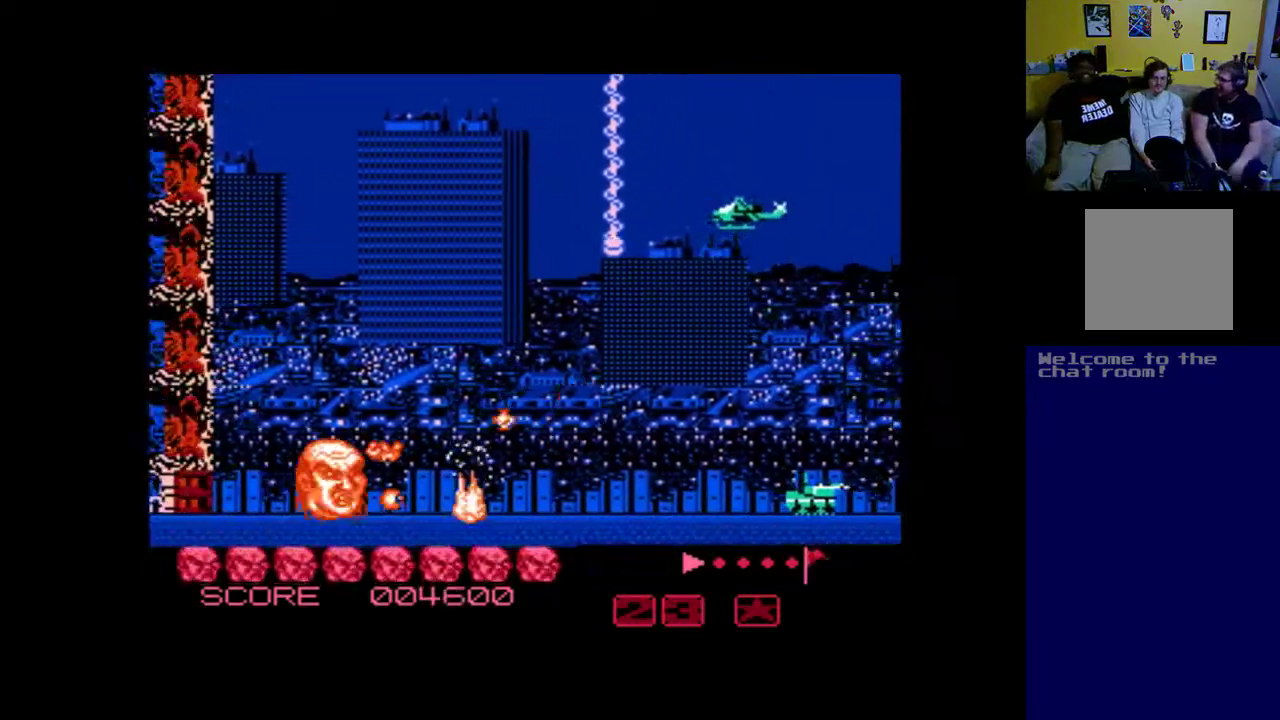
{"buttons": ["A", "DPAD_UP", "DPAD_LEFT"], "left_stick": "center", "events": [[33, "A", "down"], [133, "DPAD_UP", "down"], [300, "DPAD_LEFT", "down"]]}
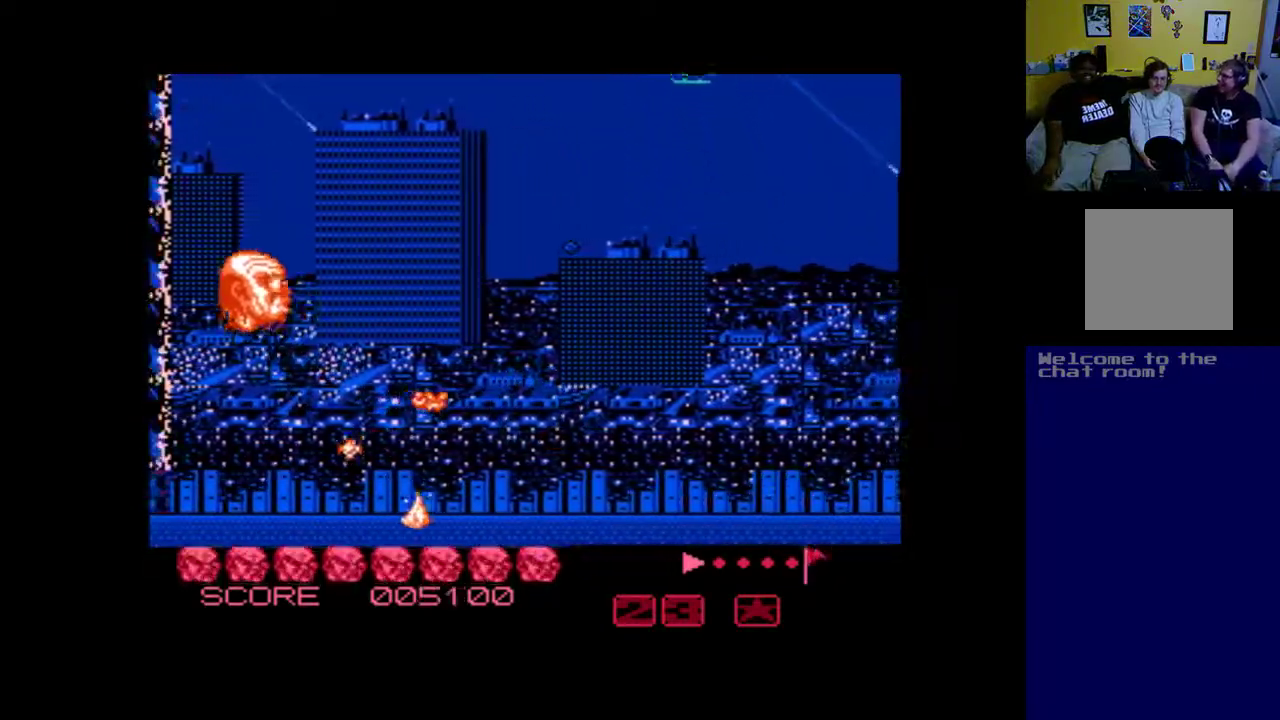
{"buttons": ["DPAD_LEFT"], "left_stick": "center"}
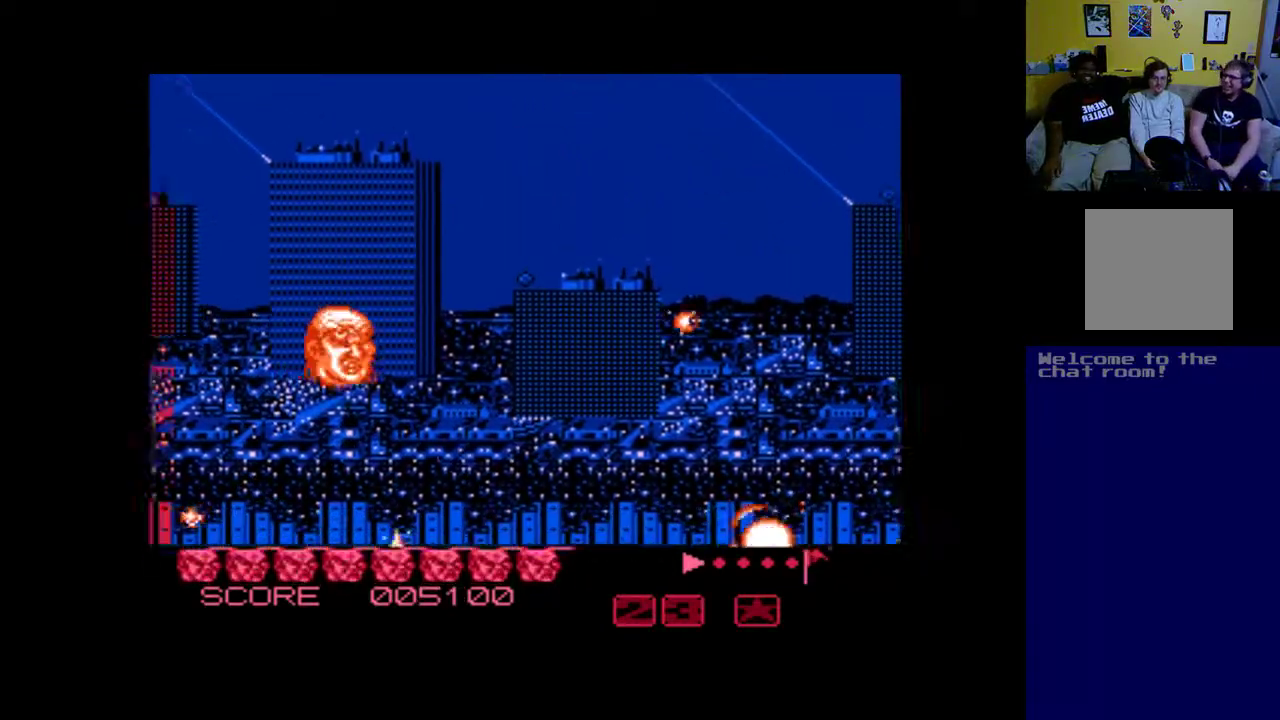
{"buttons": ["DPAD_UP"], "left_stick": "center", "events": [[33, "DPAD_UP", "down"], [67, "A", "down"], [167, "A", "up"], [333, "A", "down"], [333, "DPAD_LEFT", "up"], [367, "A", "up"]]}
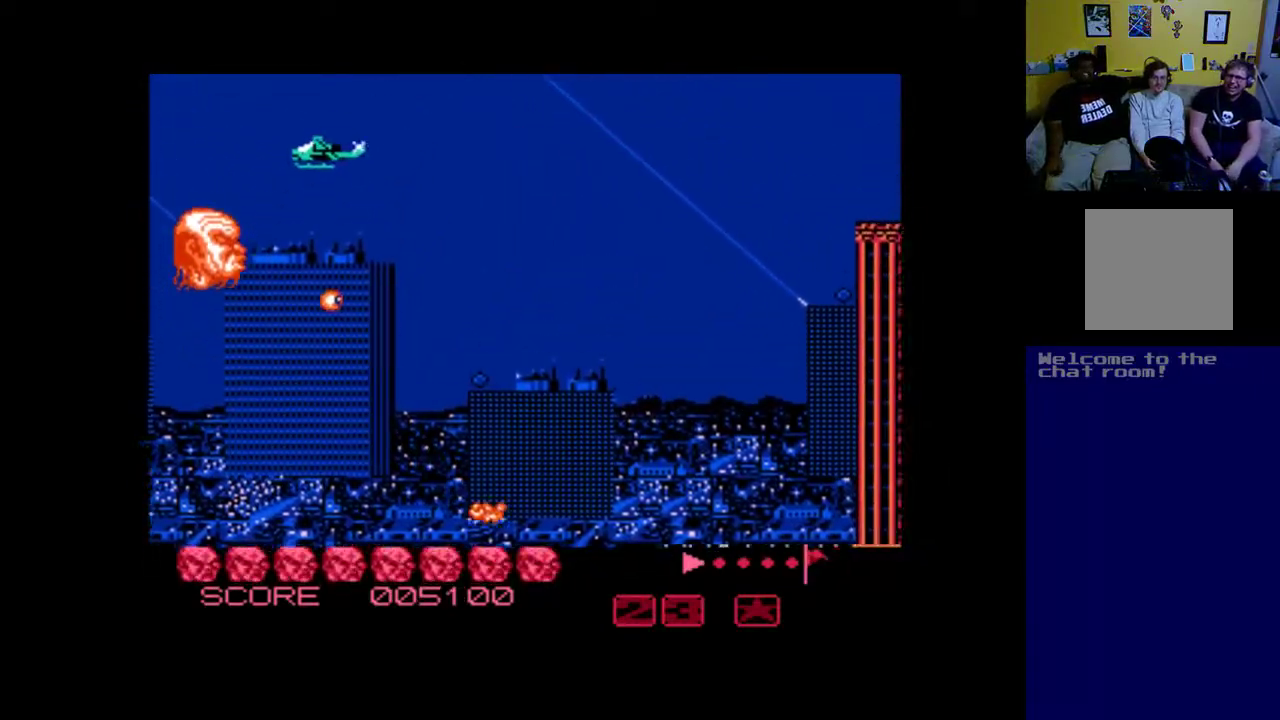
{"buttons": ["A", "DPAD_RIGHT"], "left_stick": "center"}
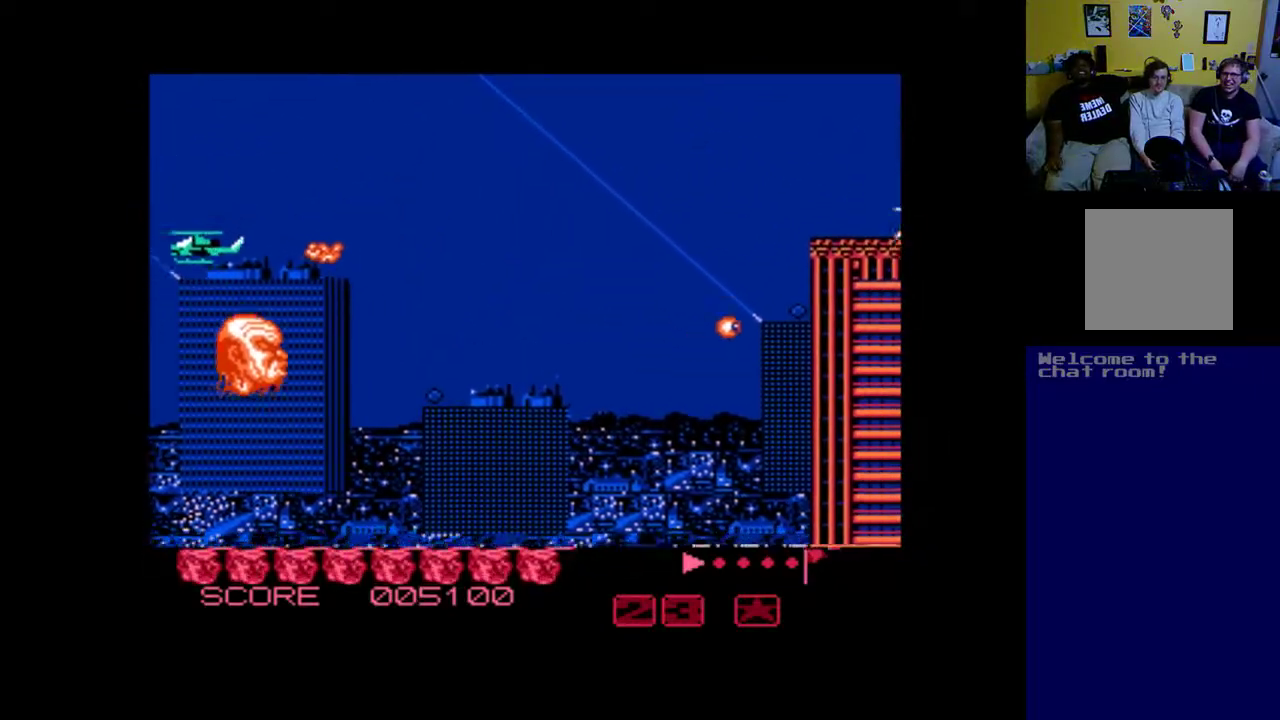
{"buttons": ["DPAD_UP"], "left_stick": "center", "events": [[133, "A", "up"], [233, "A", "down"], [267, "DPAD_UP", "down"], [333, "A", "up"], [333, "DPAD_RIGHT", "up"], [433, "A", "down"], [500, "A", "up"]]}
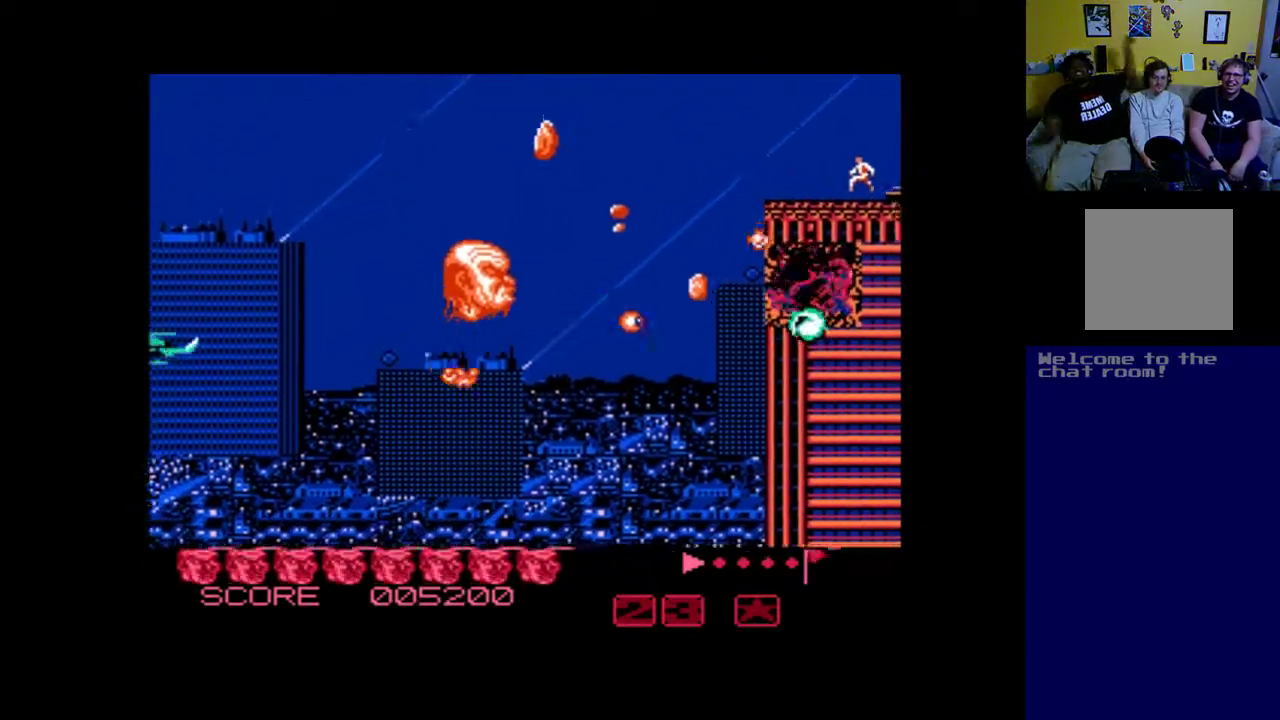
{"buttons": ["A", "DPAD_RIGHT"], "left_stick": "center", "events": [[67, "DPAD_LEFT", "down"], [133, "A", "down"], [233, "A", "up"], [267, "DPAD_UP", "up"], [333, "A", "down"], [367, "DPAD_UP", "down"], [400, "A", "up"], [400, "DPAD_LEFT", "up"], [467, "DPAD_RIGHT", "down"], [500, "A", "down"], [500, "DPAD_UP", "up"]]}
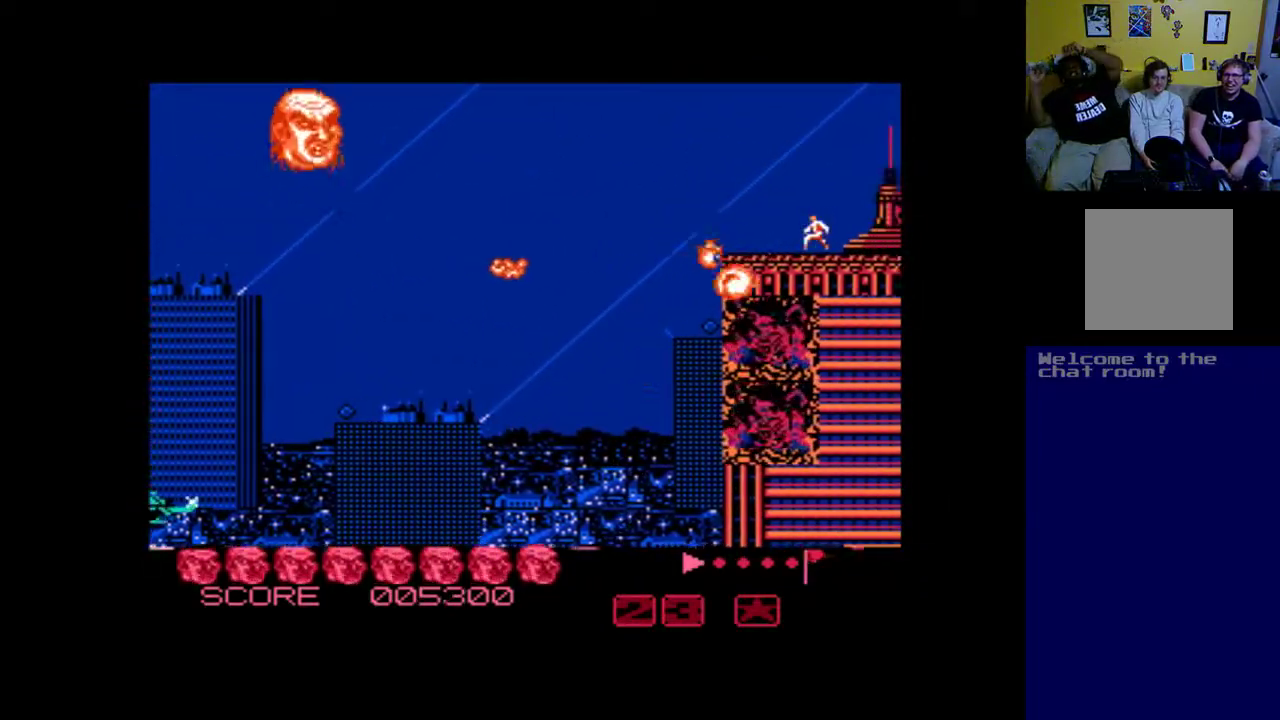
{"buttons": ["DPAD_UP", "DPAD_LEFT"], "left_stick": "center"}
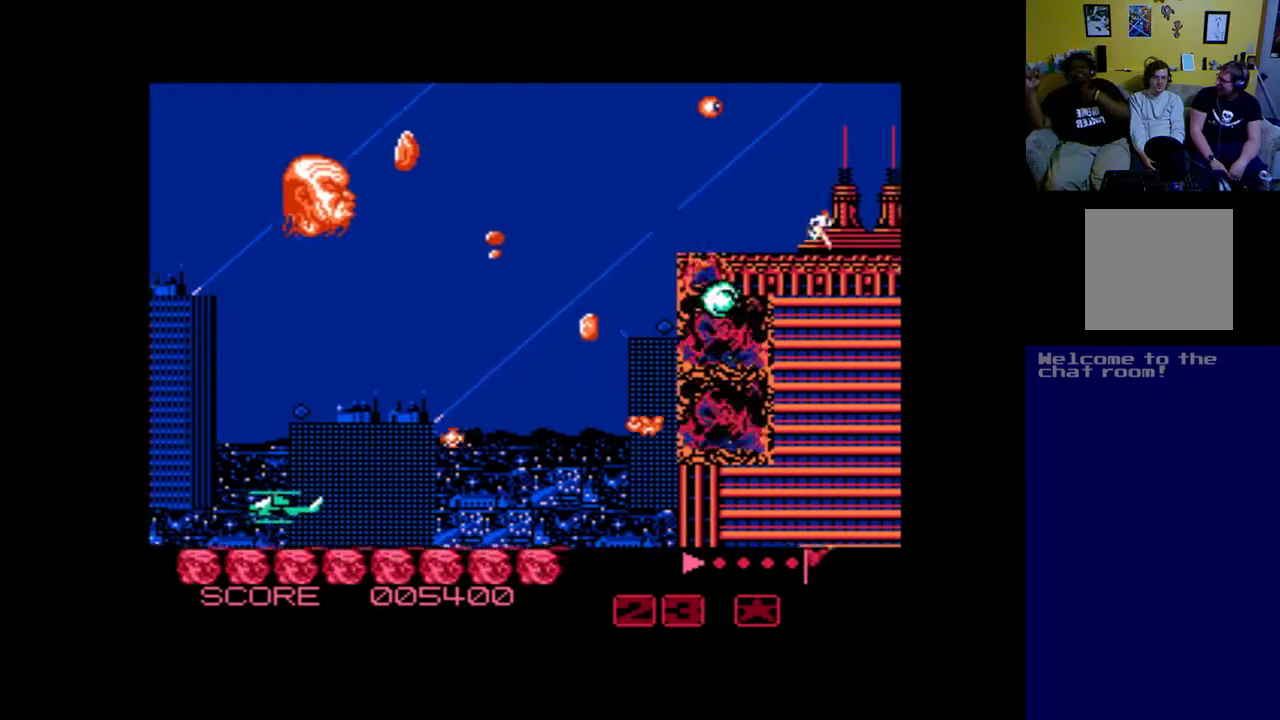
{"buttons": ["DPAD_LEFT"], "left_stick": "center"}
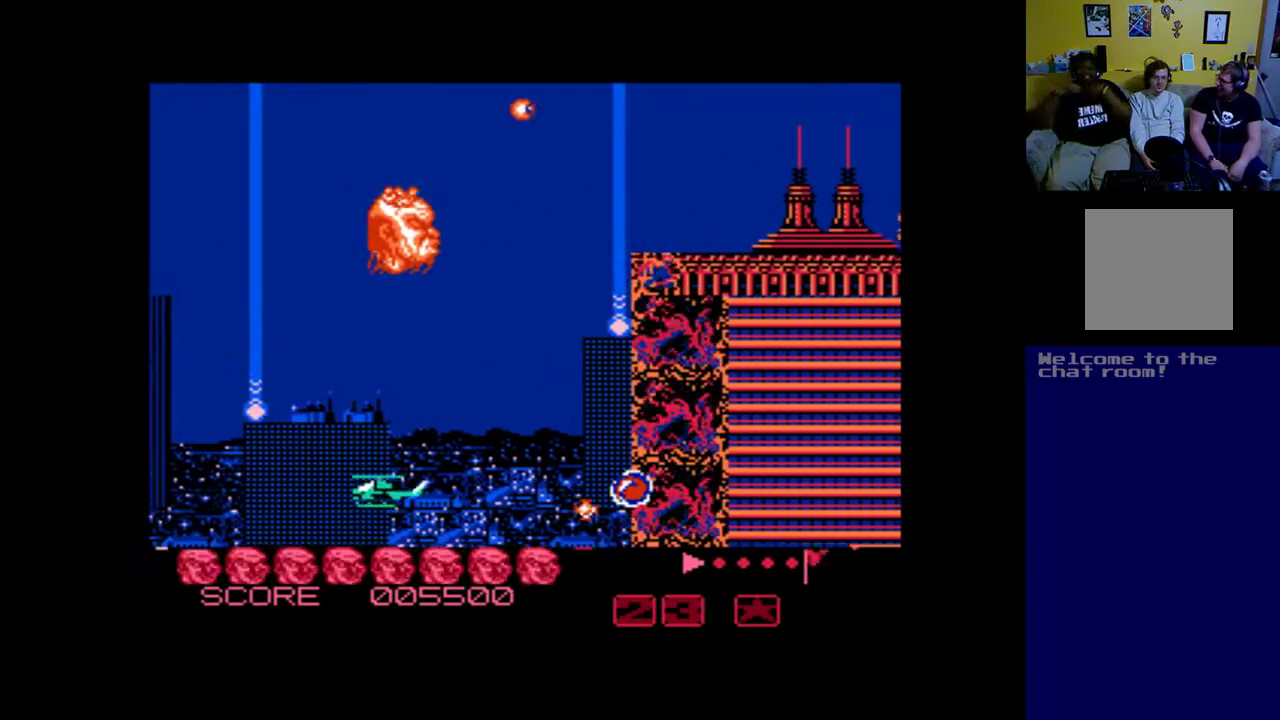
{"buttons": ["A", "DPAD_UP", "DPAD_LEFT"], "left_stick": "center"}
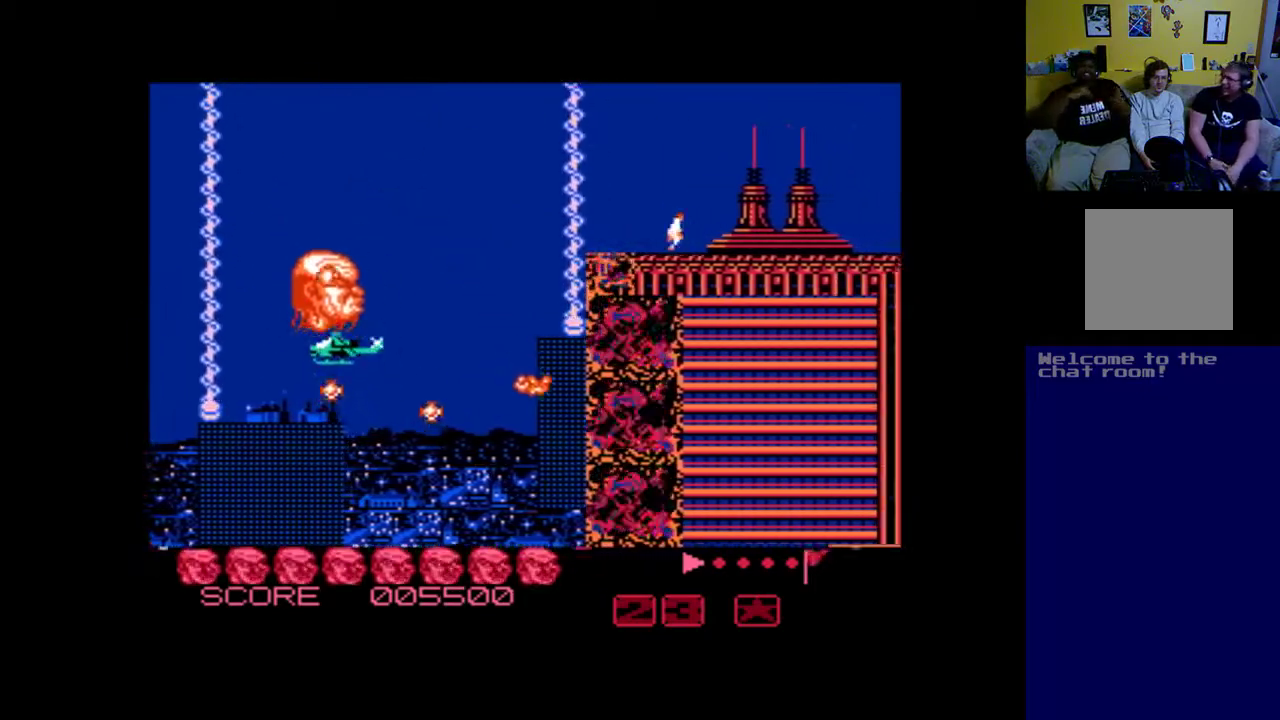
{"buttons": ["A", "DPAD_RIGHT"], "left_stick": "center", "events": [[67, "A", "up"], [167, "A", "down"], [267, "A", "up"], [300, "DPAD_LEFT", "up"], [333, "DPAD_RIGHT", "down"], [333, "DPAD_UP", "up"], [367, "A", "down"]]}
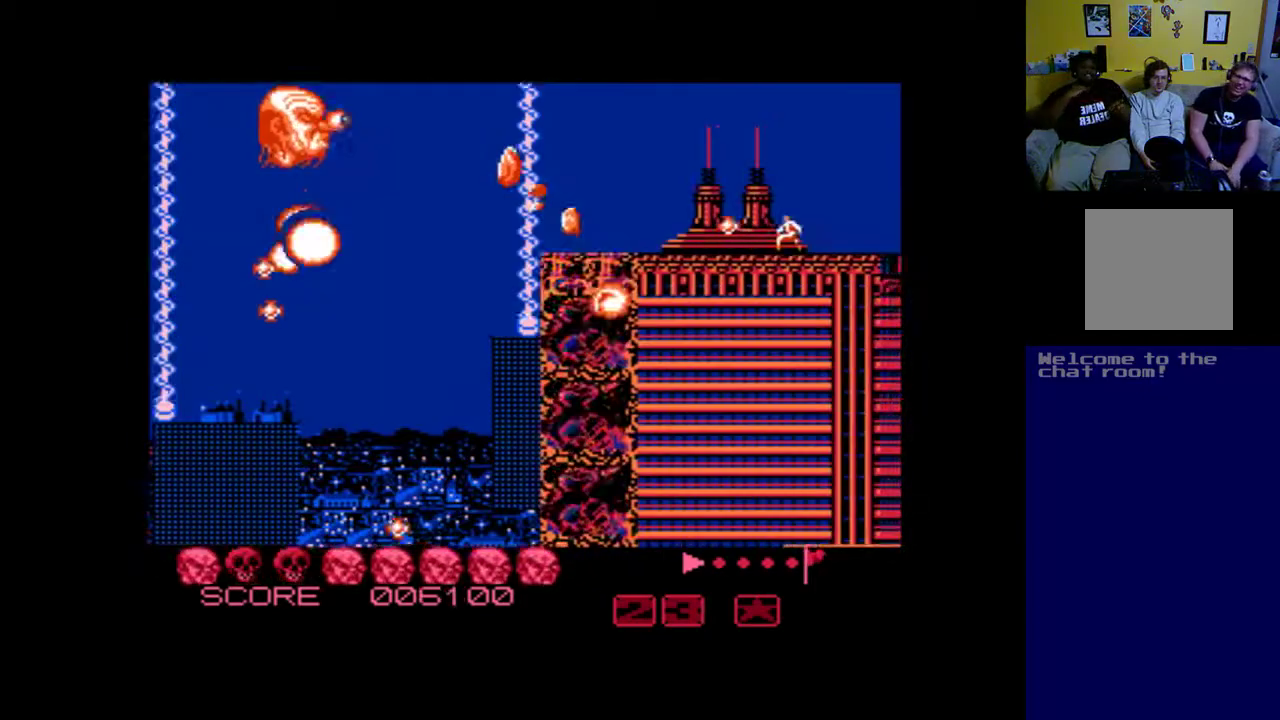
{"buttons": ["A", "DPAD_DOWN", "DPAD_RIGHT"], "left_stick": "center", "events": [[133, "DPAD_RIGHT", "up"], [133, "DPAD_UP", "down"], [167, "DPAD_LEFT", "down"], [233, "DPAD_UP", "up"], [333, "A", "up"], [333, "DPAD_LEFT", "up"], [400, "A", "down"], [467, "DPAD_DOWN", "down"], [500, "DPAD_RIGHT", "down"]]}
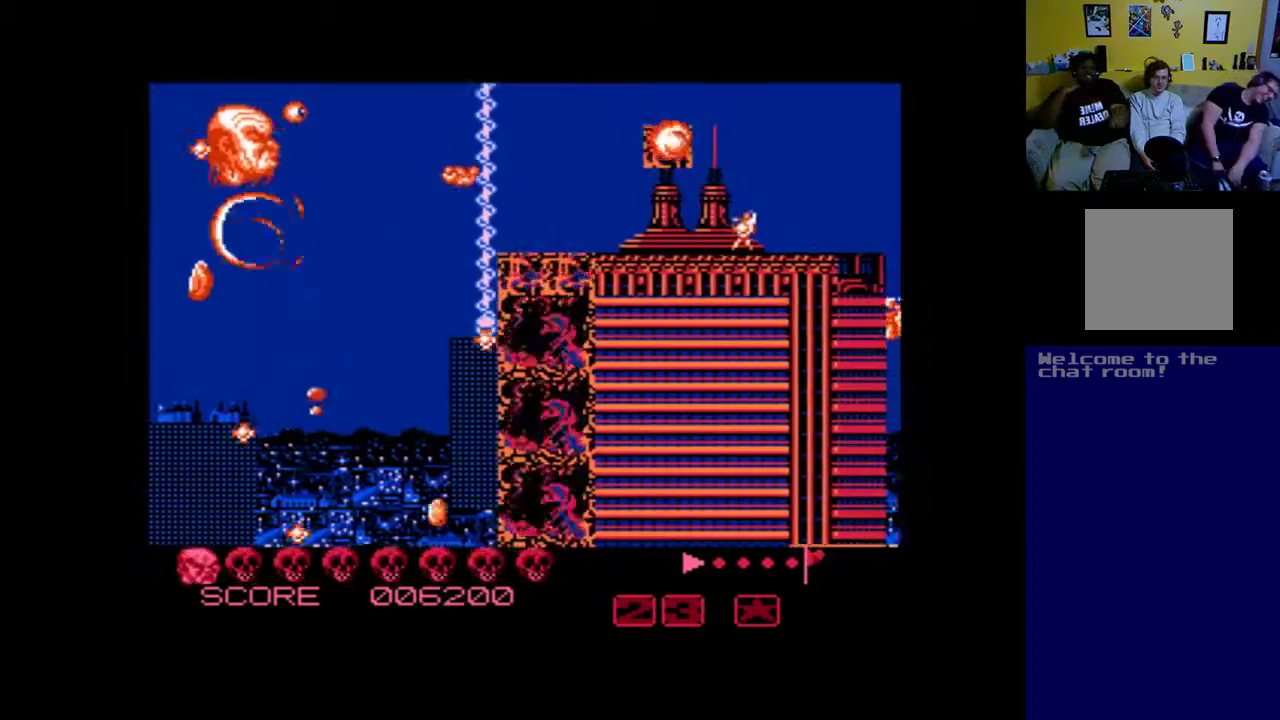
{"buttons": ["A", "DPAD_DOWN", "DPAD_RIGHT"], "left_stick": "center", "events": [[33, "A", "up"], [100, "A", "down"], [167, "DPAD_RIGHT", "up"], [200, "A", "up"], [267, "DPAD_LEFT", "down"], [300, "DPAD_DOWN", "up"], [333, "A", "down"], [367, "DPAD_DOWN", "down"], [400, "DPAD_LEFT", "up"], [467, "DPAD_RIGHT", "down"]]}
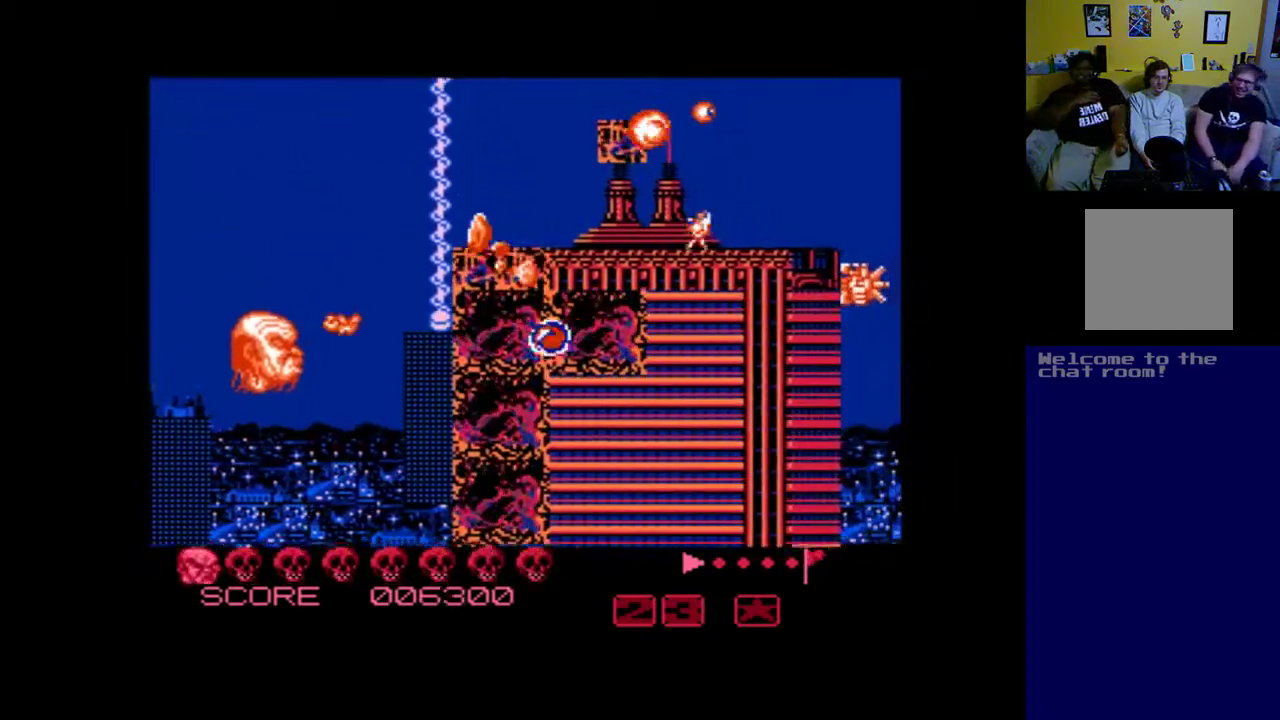
{"buttons": ["A"], "left_stick": "center", "events": [[33, "A", "up"], [133, "A", "down"], [233, "DPAD_RIGHT", "up"], [267, "DPAD_LEFT", "down"], [467, "DPAD_DOWN", "up"], [467, "DPAD_LEFT", "up"]]}
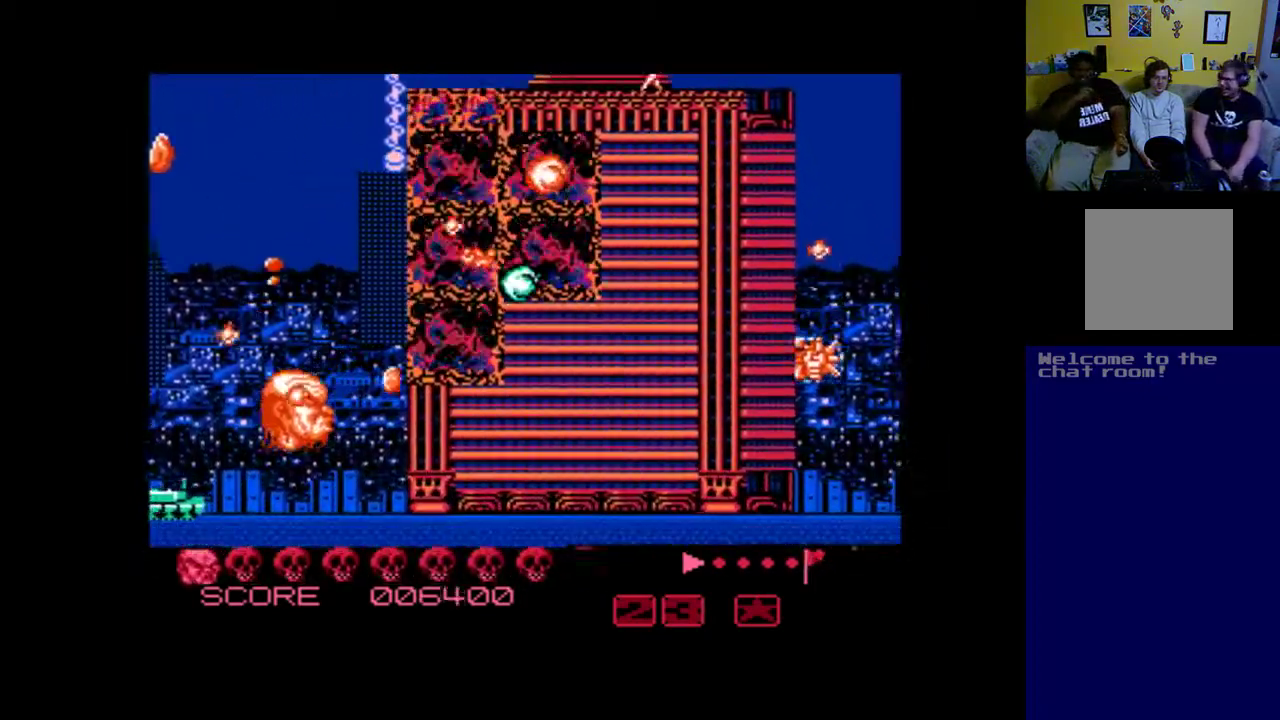
{"buttons": [], "left_stick": "center", "events": [[100, "A", "up"], [200, "A", "down"], [300, "A", "up"], [400, "A", "down"], [500, "A", "up"]]}
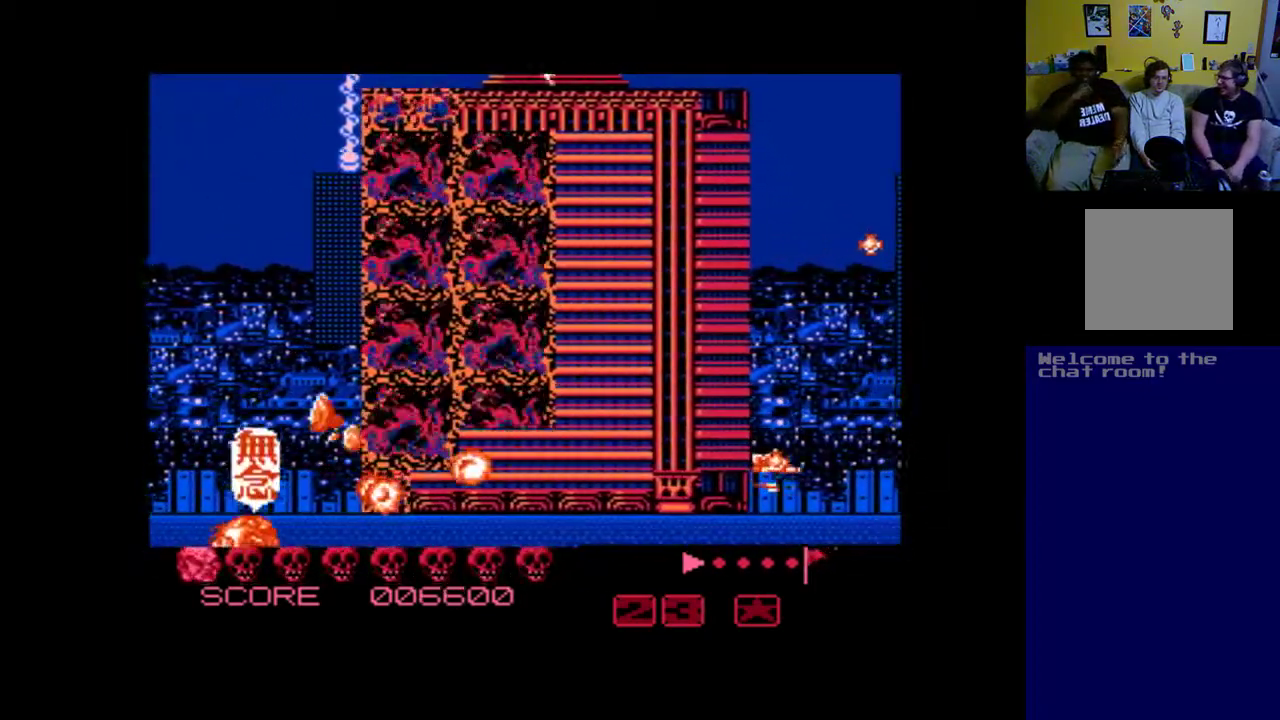
{"buttons": ["A"], "left_stick": "center", "events": [[33, "DPAD_UP", "down"], [67, "A", "down"], [167, "A", "up"], [200, "DPAD_UP", "up"], [267, "A", "down"], [367, "A", "up"], [467, "A", "down"]]}
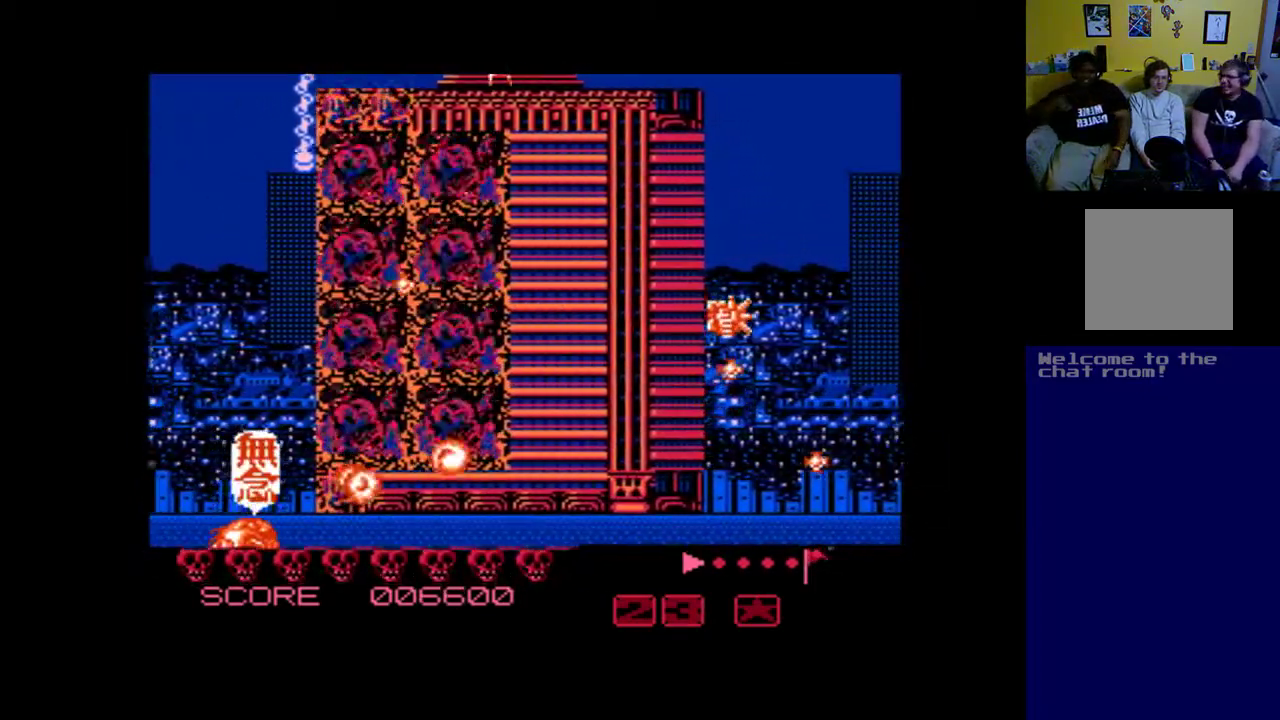
{"buttons": [], "left_stick": "center", "events": [[67, "A", "up"]]}
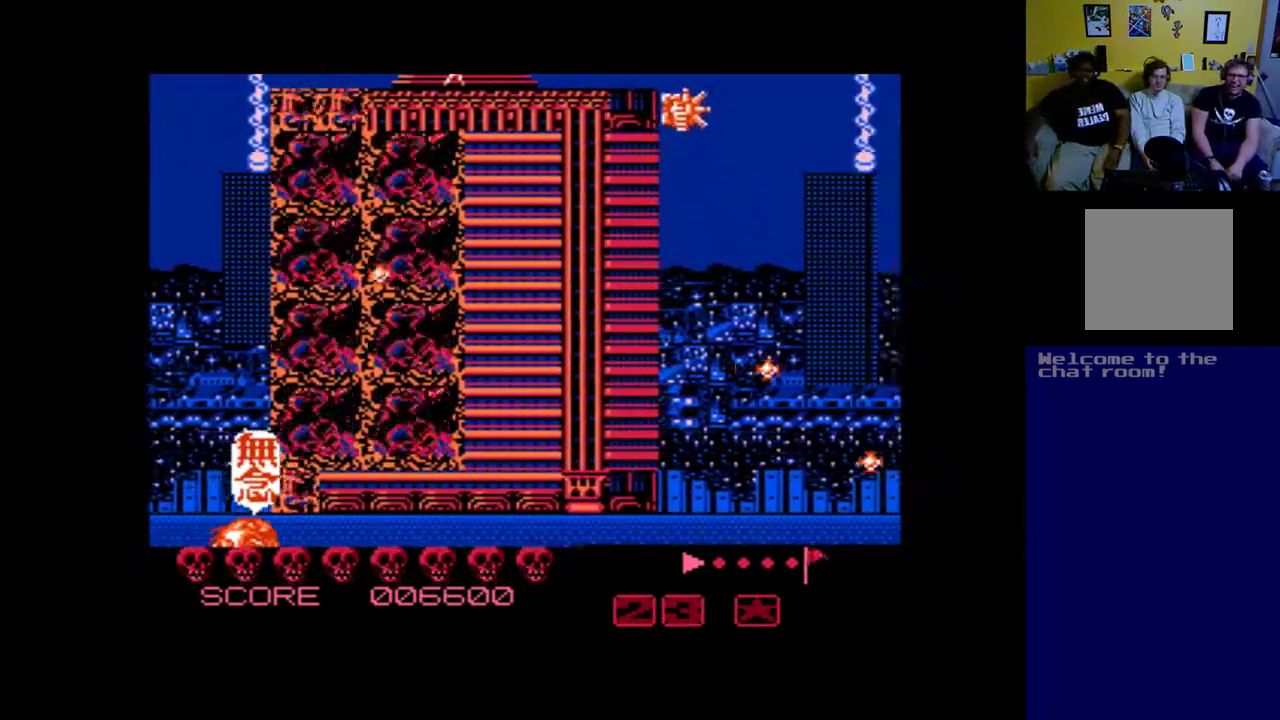
{"buttons": [], "left_stick": "center", "events": []}
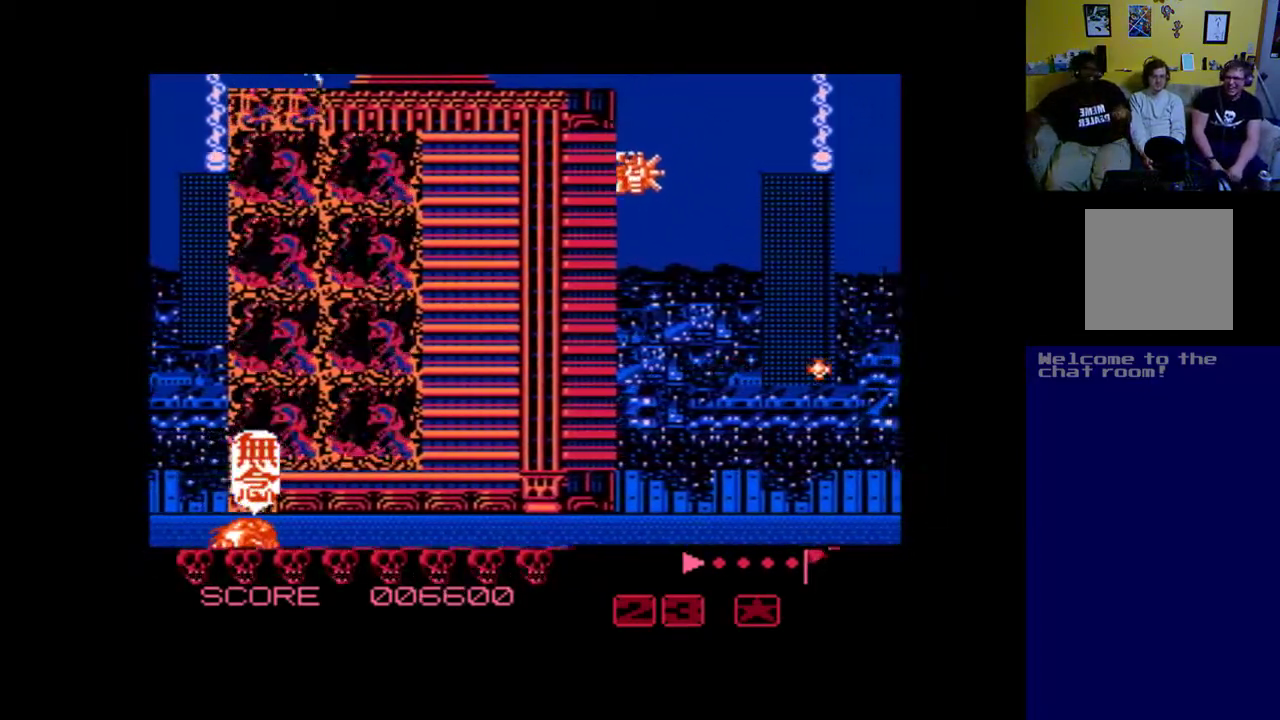
{"buttons": [], "left_stick": "center", "events": []}
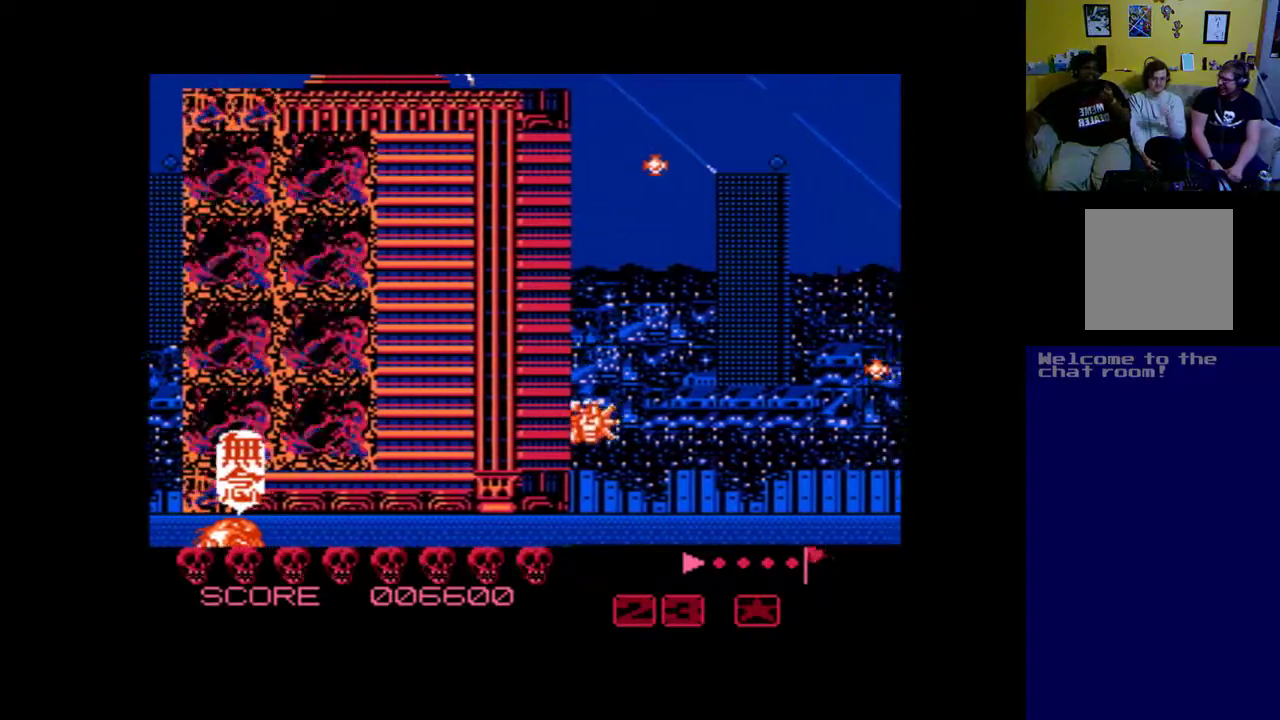
{"buttons": [], "left_stick": "center", "events": []}
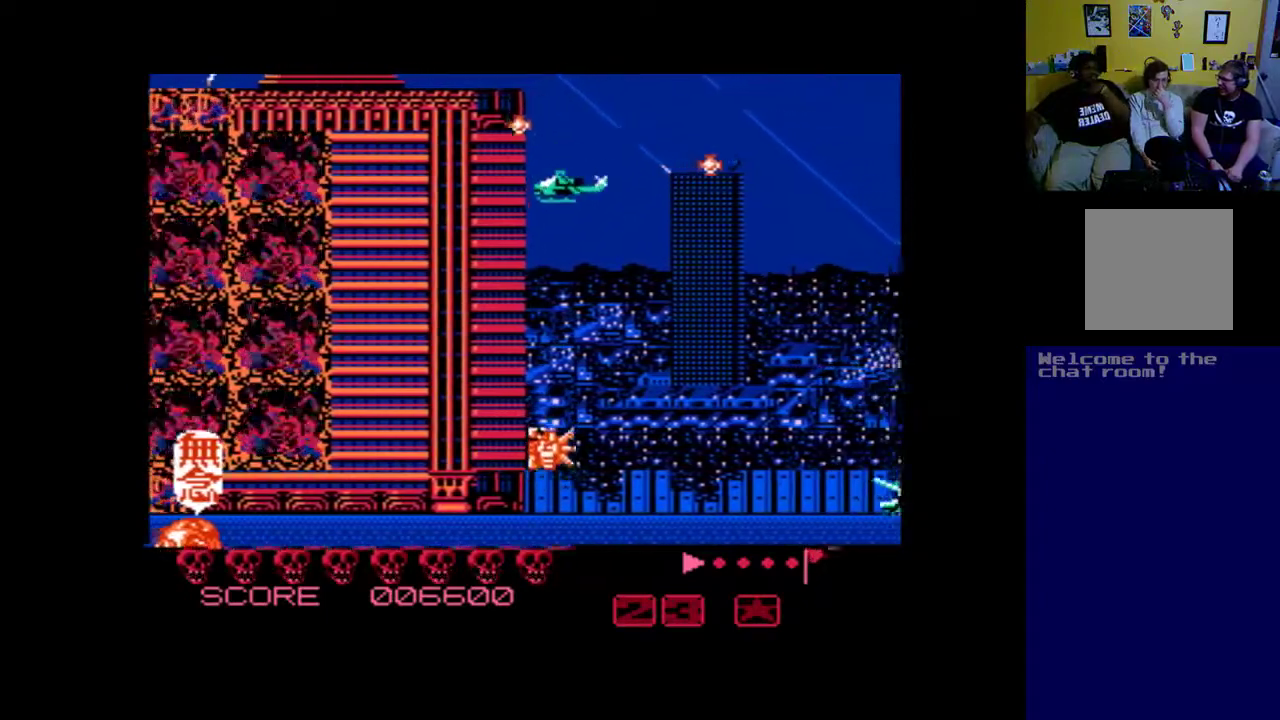
{"buttons": [], "left_stick": "center", "events": []}
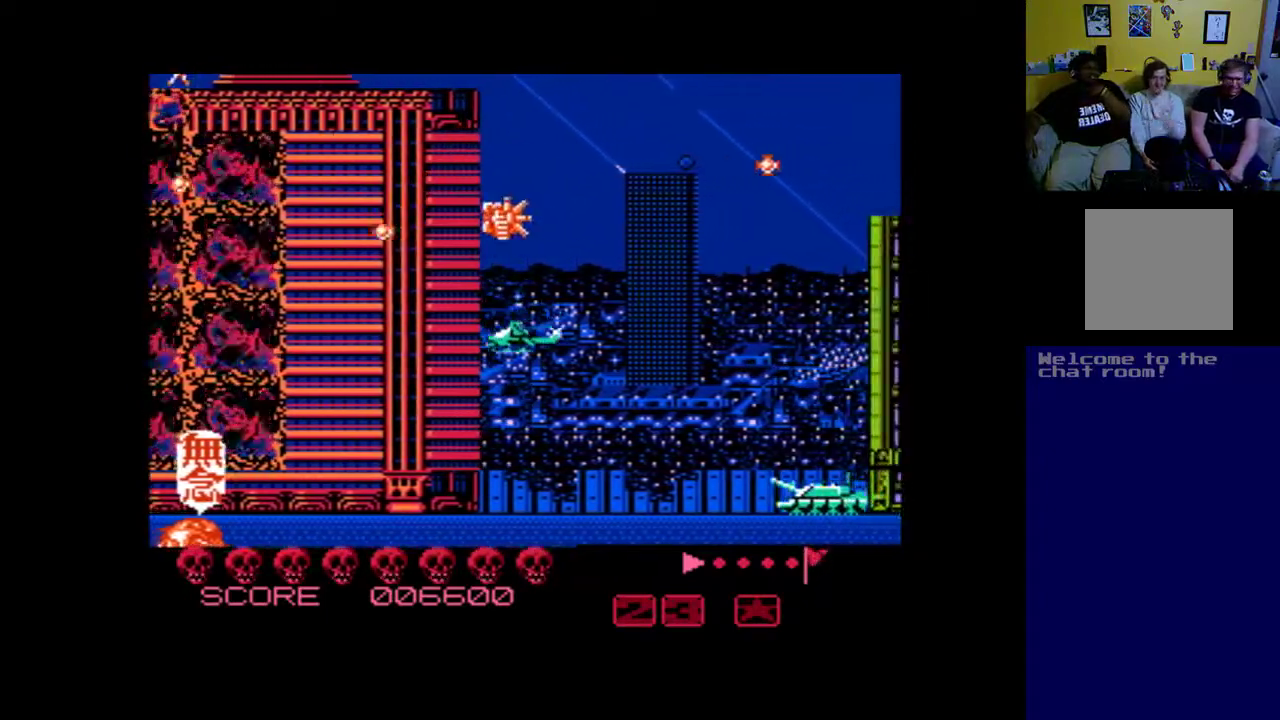
{"buttons": ["A"], "left_stick": "center", "events": [[467, "A", "down"]]}
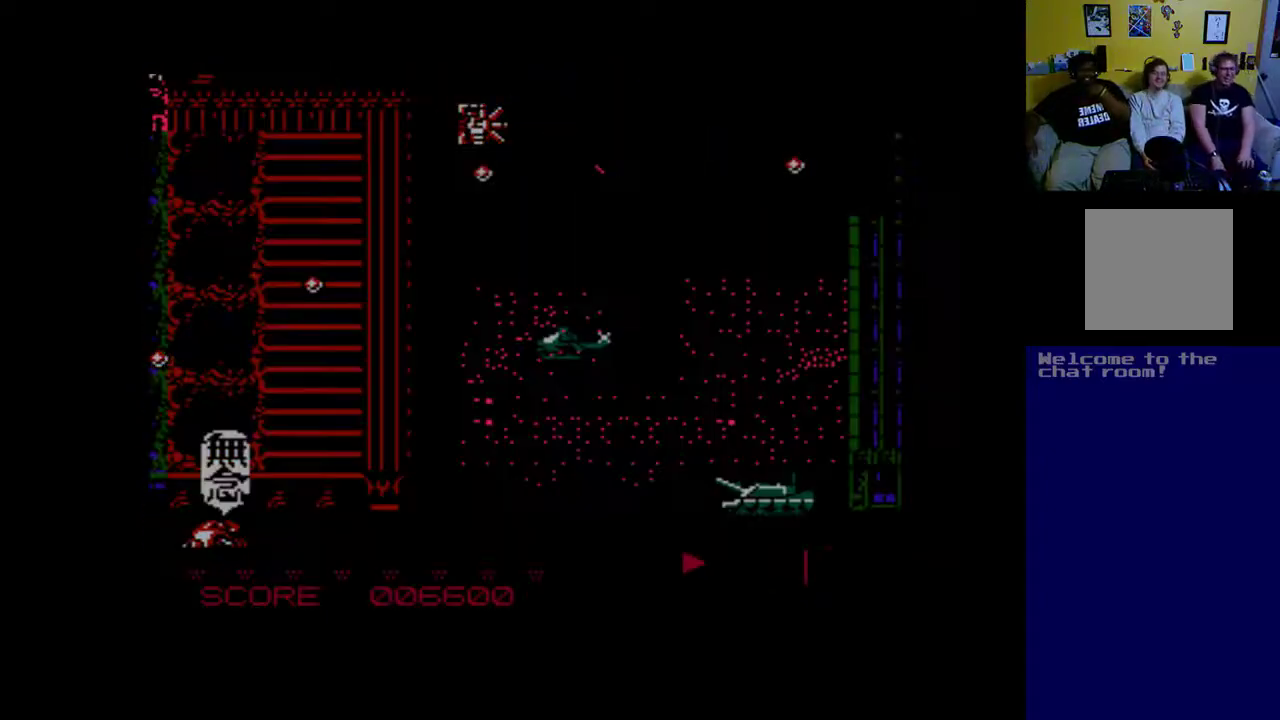
{"buttons": [], "left_stick": "center", "events": [[167, "A", "up"]]}
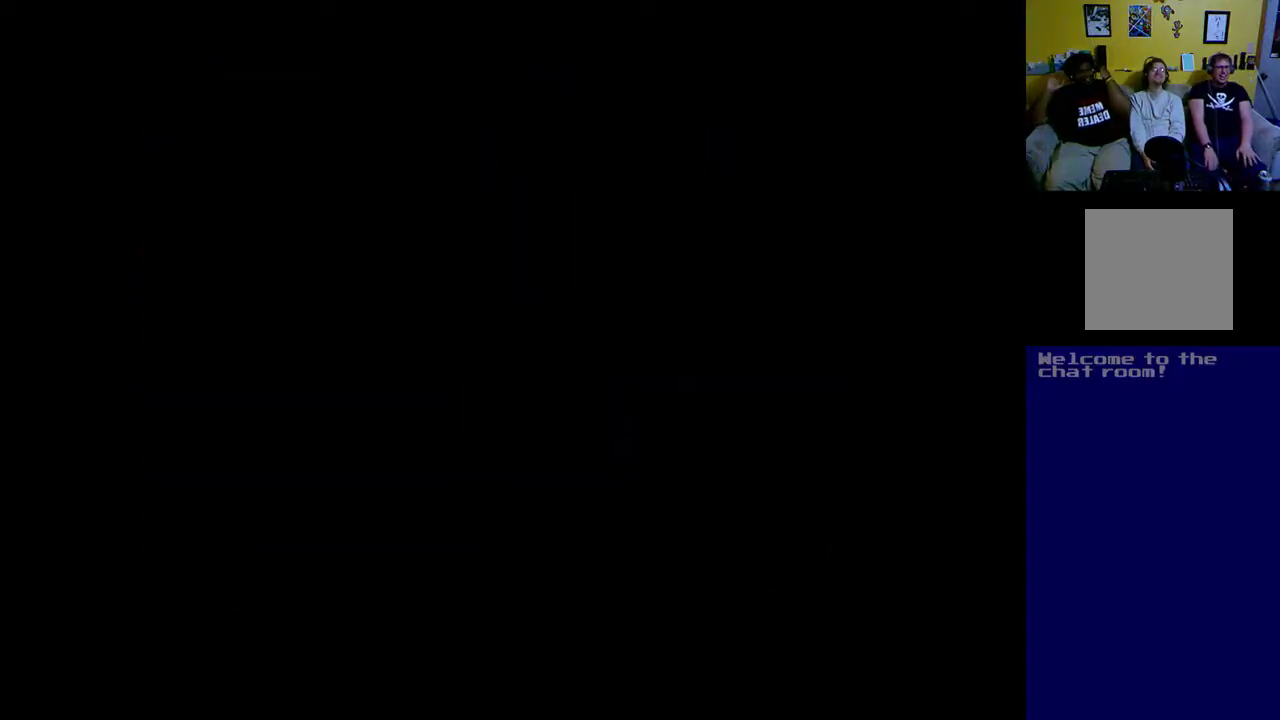
{"buttons": [], "left_stick": "center", "events": []}
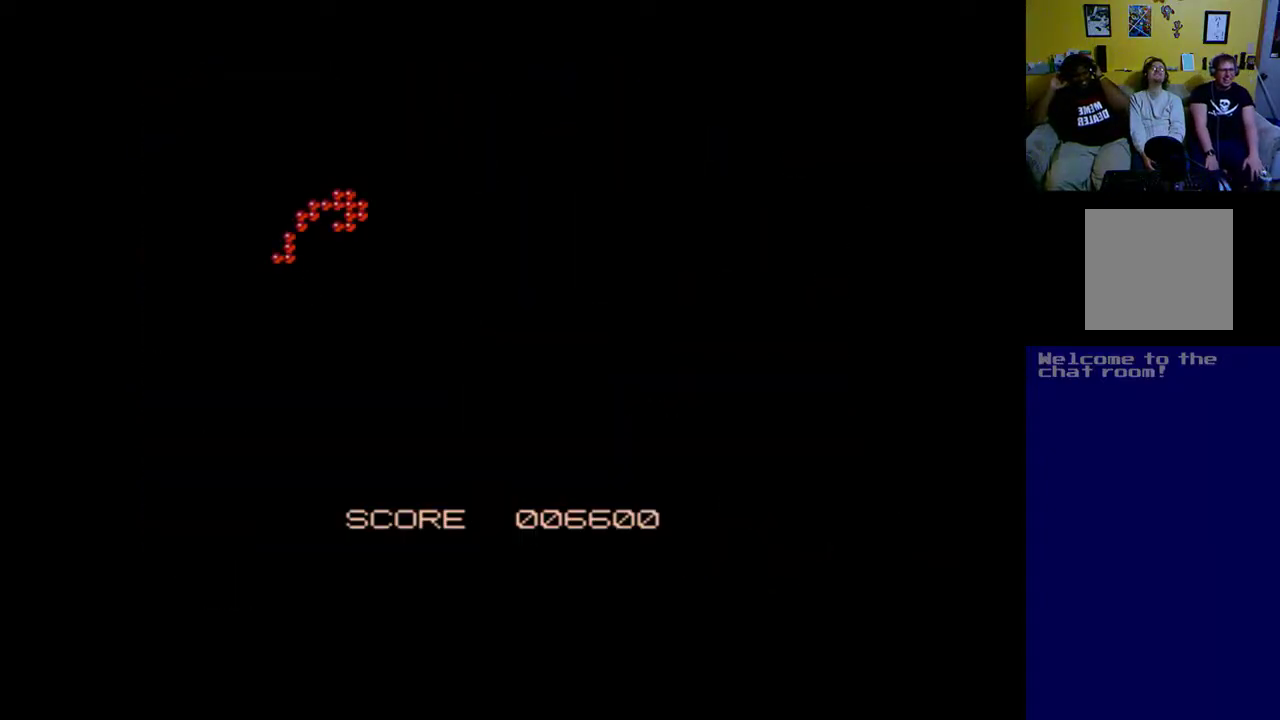
{"buttons": [], "left_stick": "center", "events": []}
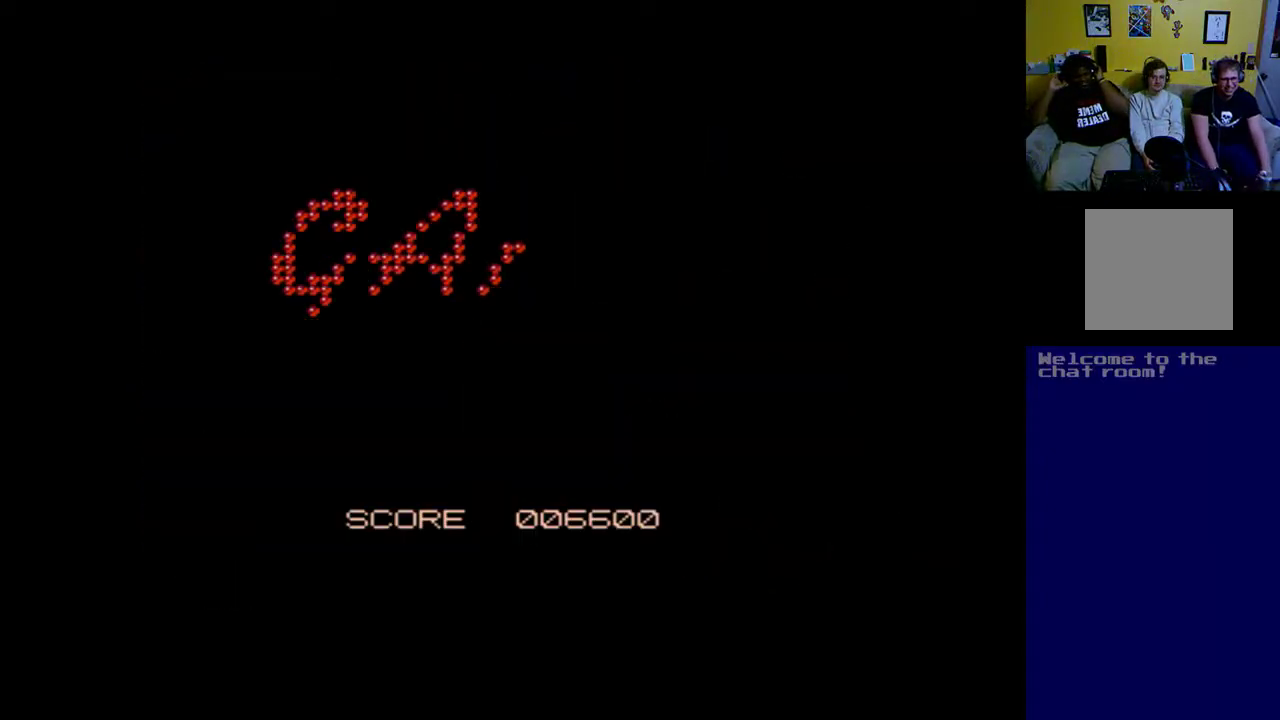
{"buttons": [], "left_stick": "center", "events": [[100, "A", "down"], [400, "A", "up"]]}
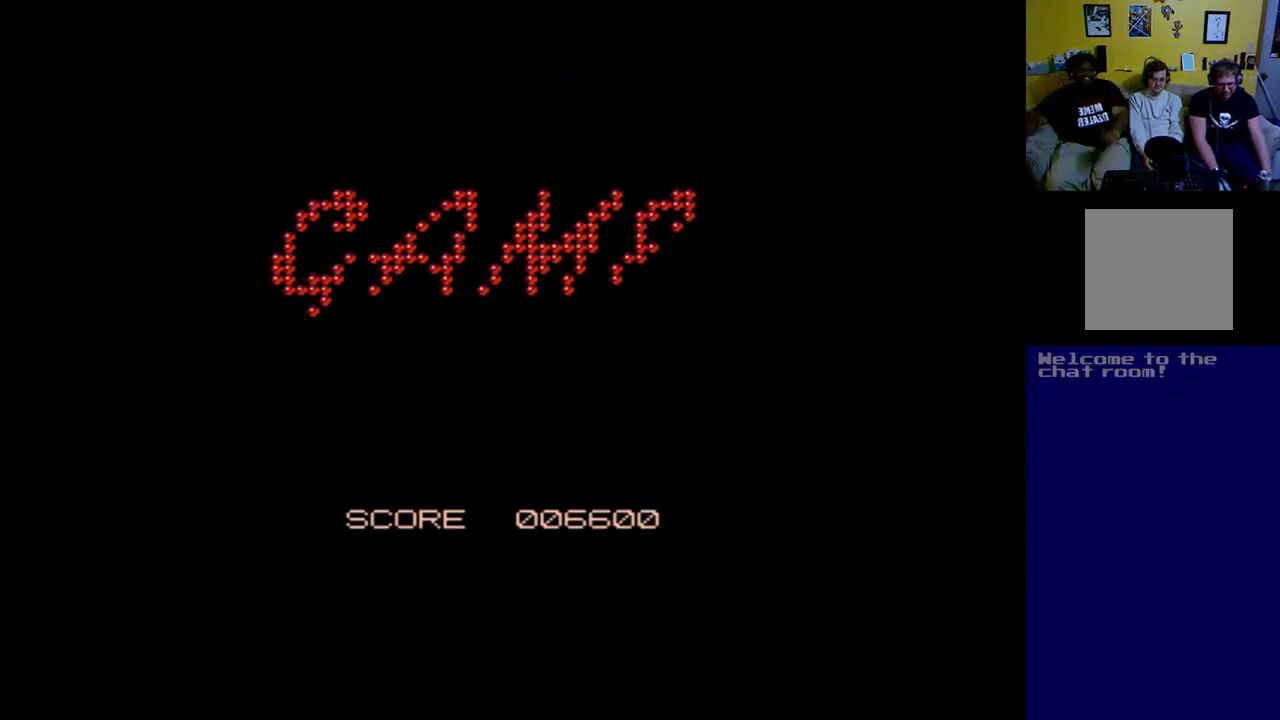
{"buttons": [], "left_stick": "center", "events": []}